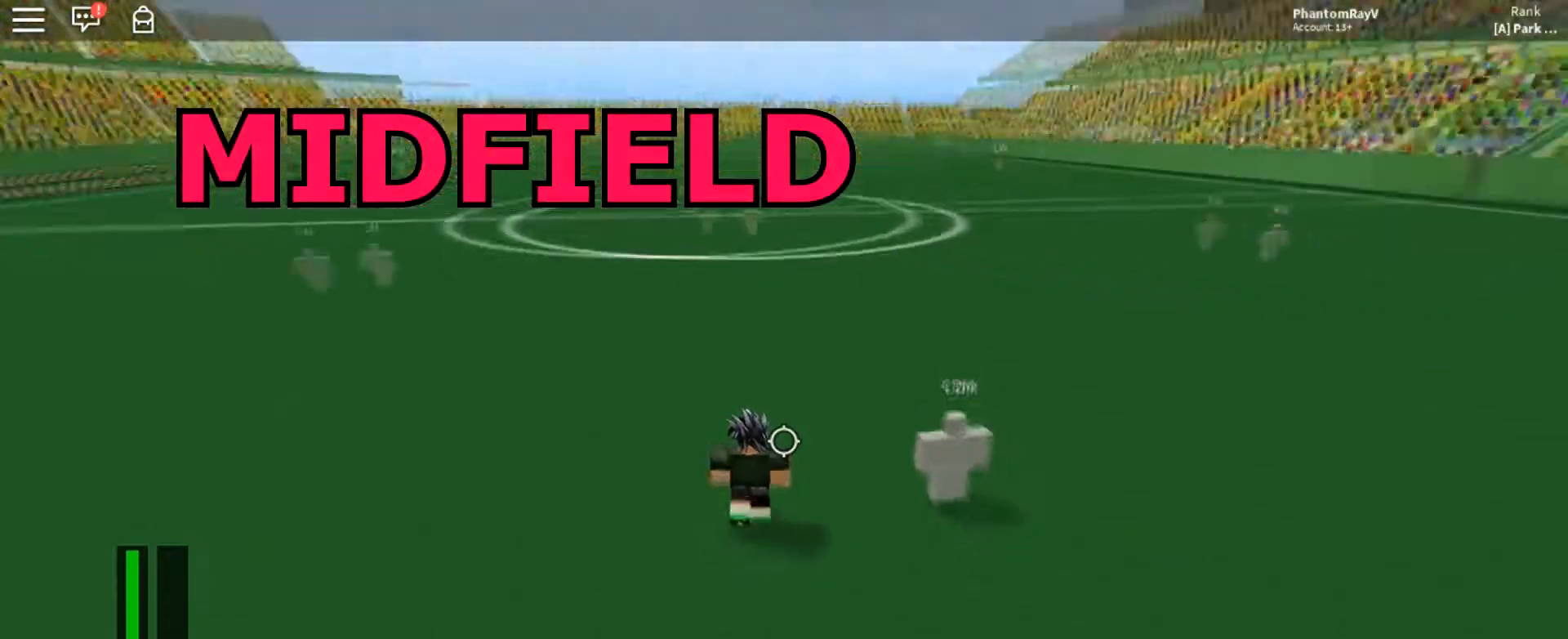
Gameplay with keyboard and mouse; each line is a JSON object with the keys and mouse buttons held at the frame after it. "events" lists presses ("down") and releases ("up") of "a", "ctrl", "d", "e", "f", "q", "r", "s", "shift", "space", "tab", "w", "mouse_left", "mouse_wheel", "mouse_right", "mouse_mb4" and "mouse_mb5" between this image and that frame as [ms after this image, input, new state], when the widget could be followed in between. "mouse_left", "mouse_wheel", "mouse_right", "mouse_mb4", "mouse_mb5" = the "left", "wheel", "right", "mb4", "mb5" buttons of the "mouse" list. No other keys are recorded. "wheel" means that the mouse wheel is clicked or scrolled. Mouse movement is not recorded.
{"keys": ["w"], "mouse": [], "events": []}
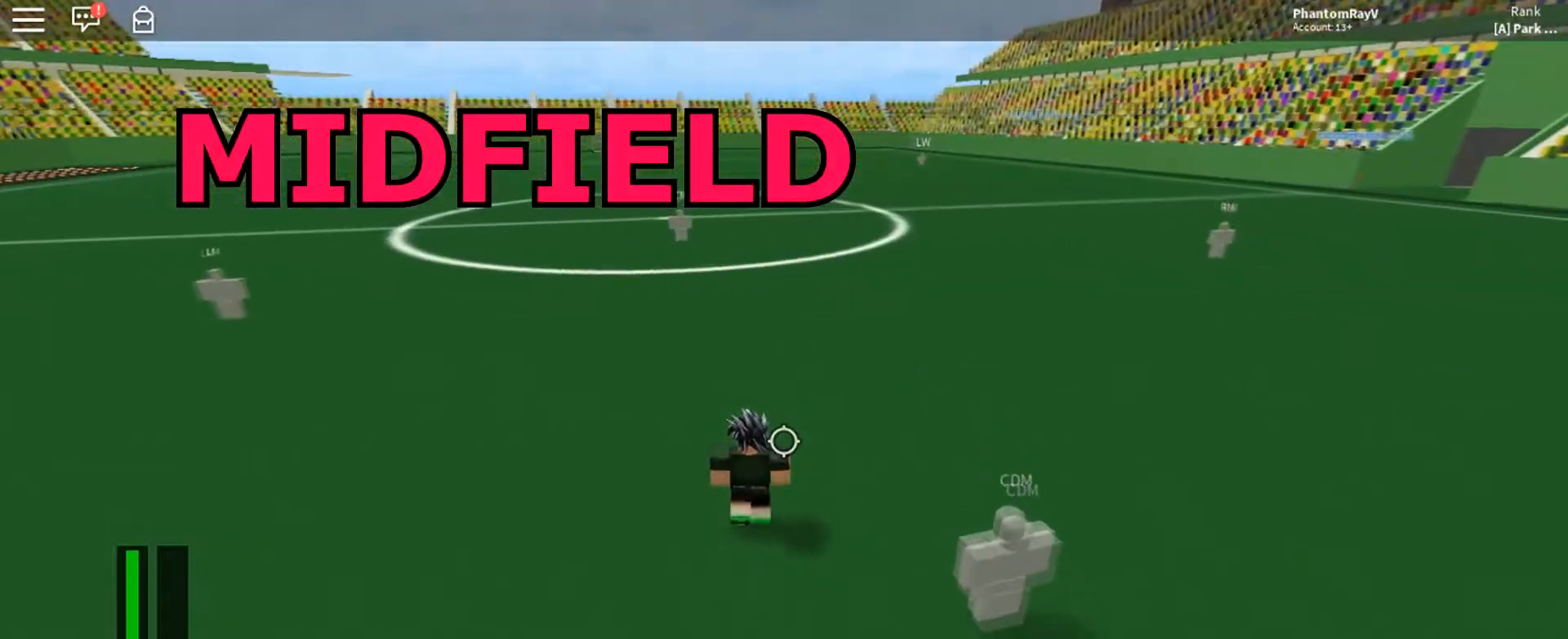
{"keys": ["a", "w"], "mouse": [], "events": [[33, "a", "down"]]}
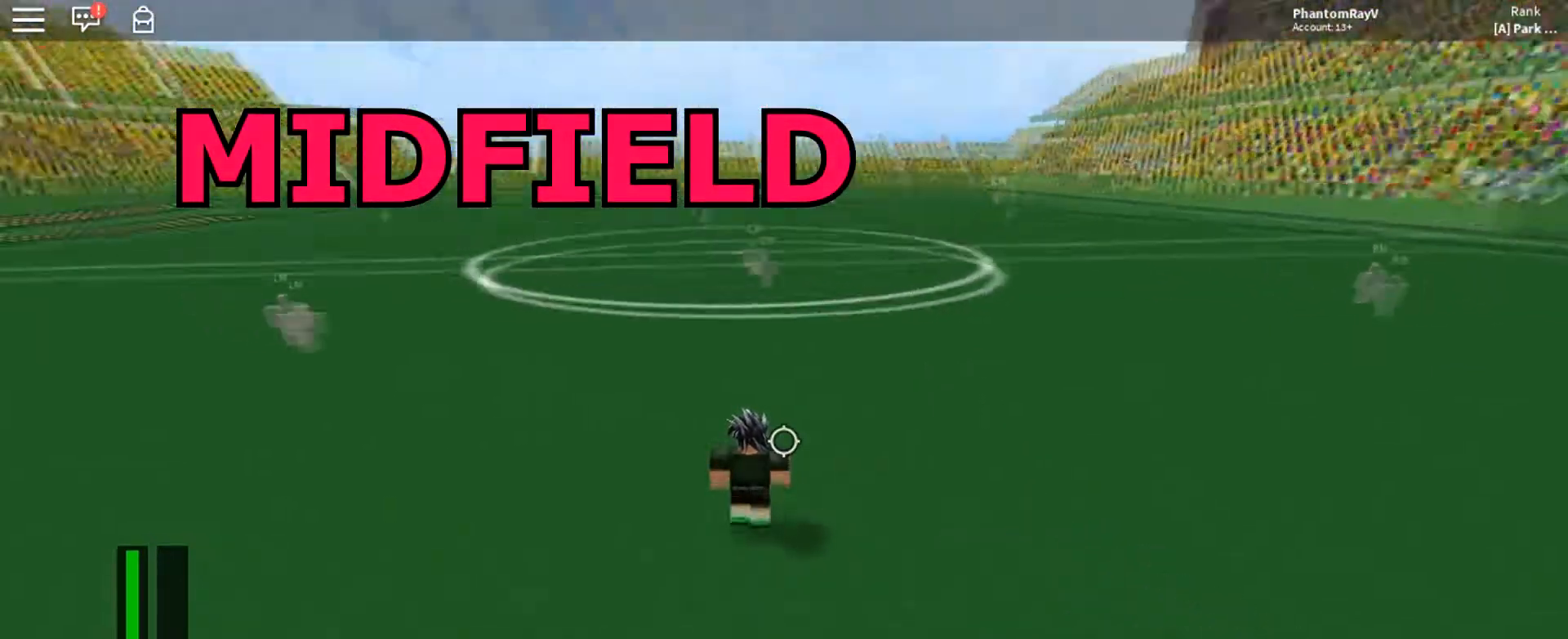
{"keys": ["w"], "mouse": [], "events": [[100, "a", "up"]]}
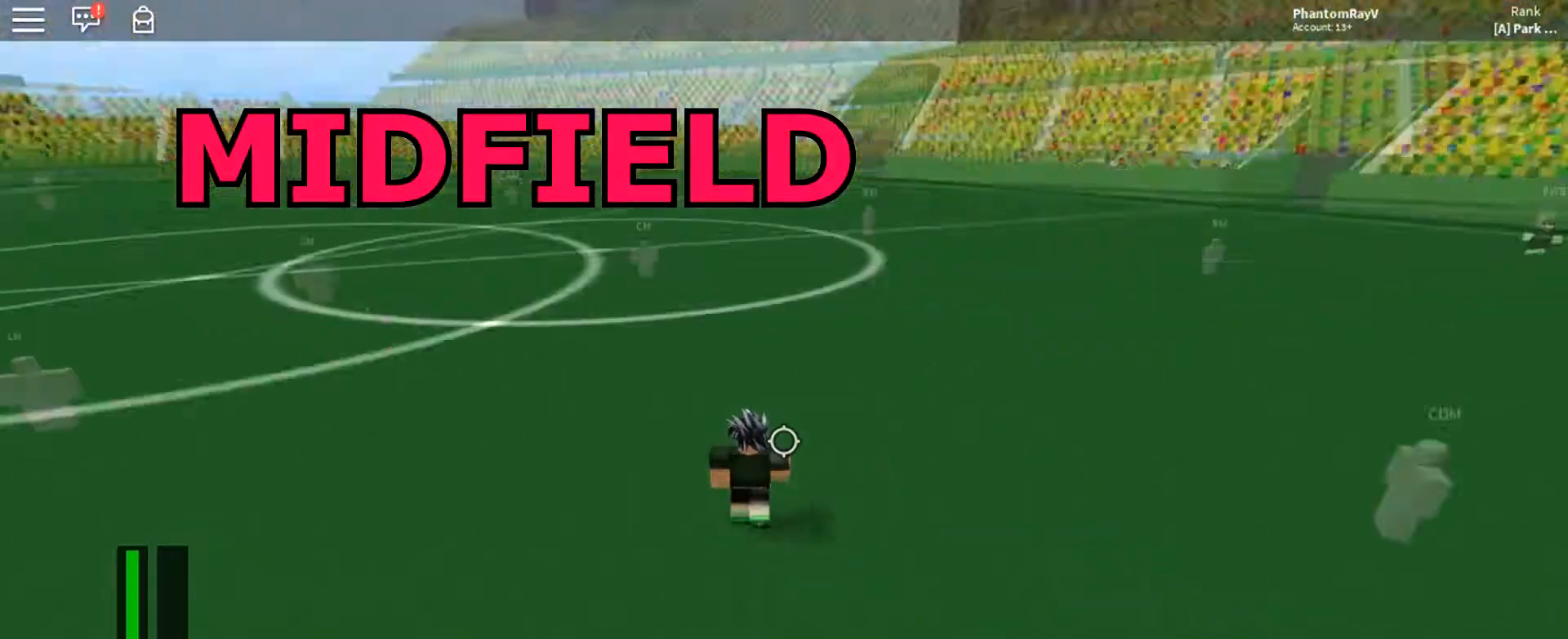
{"keys": [], "mouse": [], "events": [[100, "w", "up"]]}
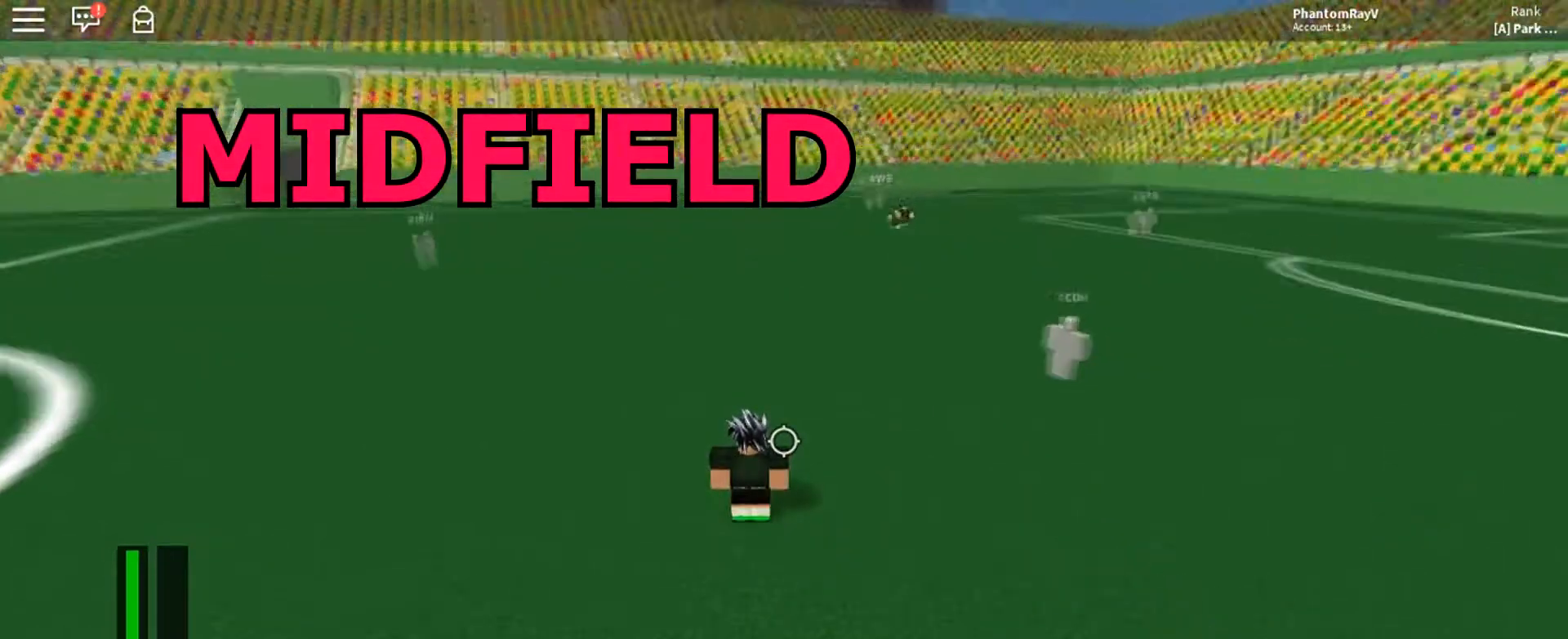
{"keys": ["w"], "mouse": [], "events": [[234, "w", "down"]]}
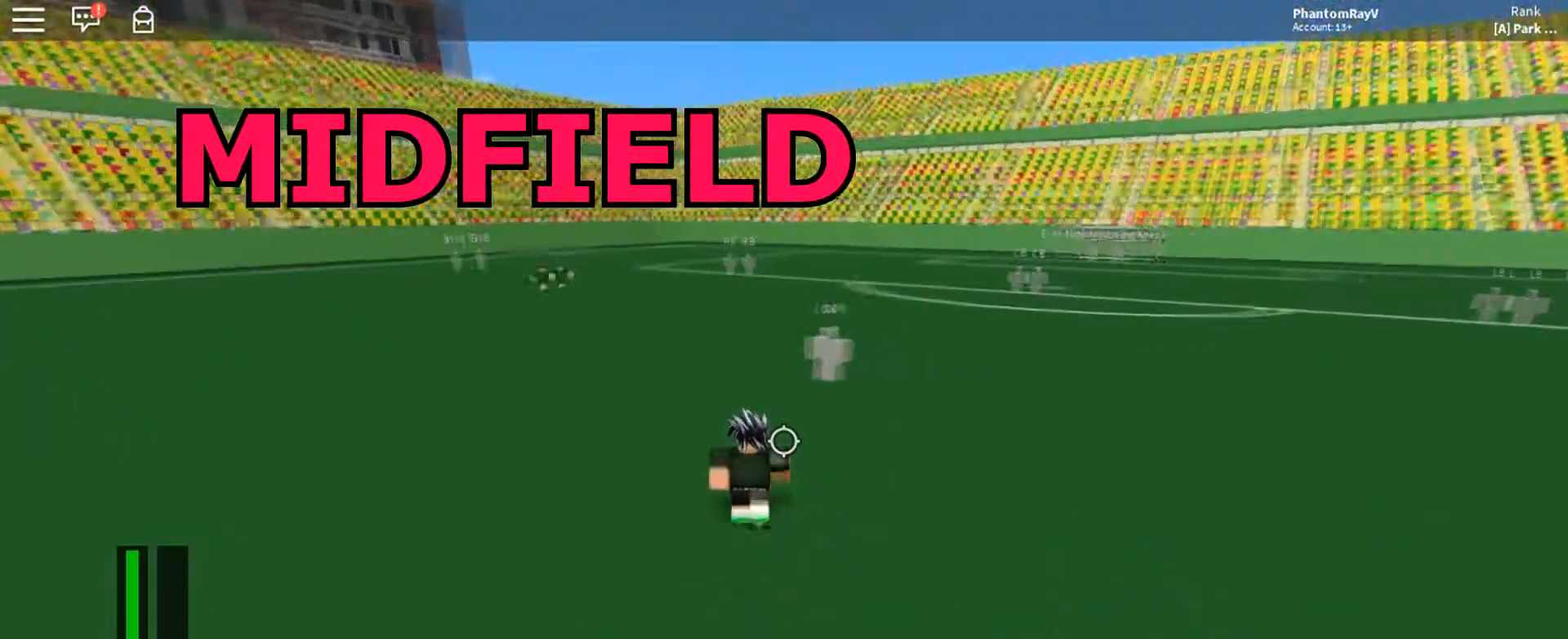
{"keys": ["w"], "mouse": [], "events": []}
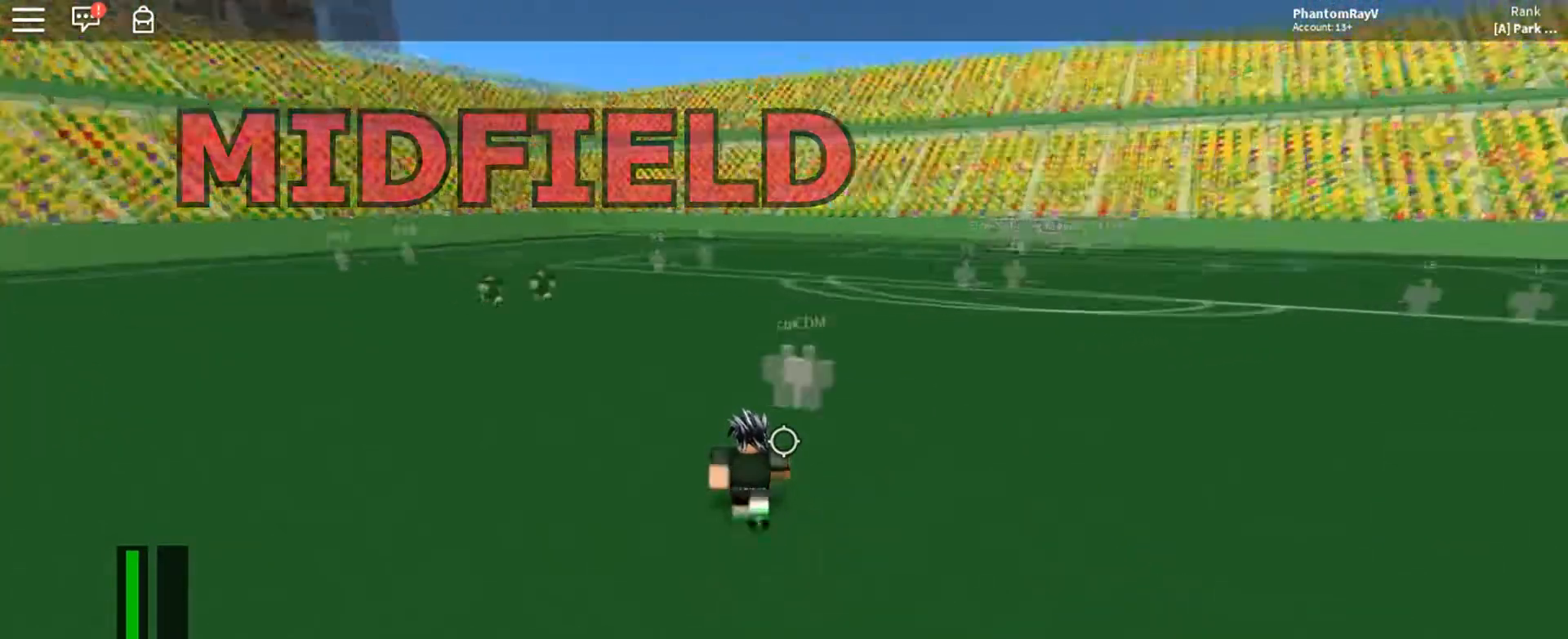
{"keys": ["w"], "mouse": [], "events": [[167, "a", "down"], [434, "a", "up"]]}
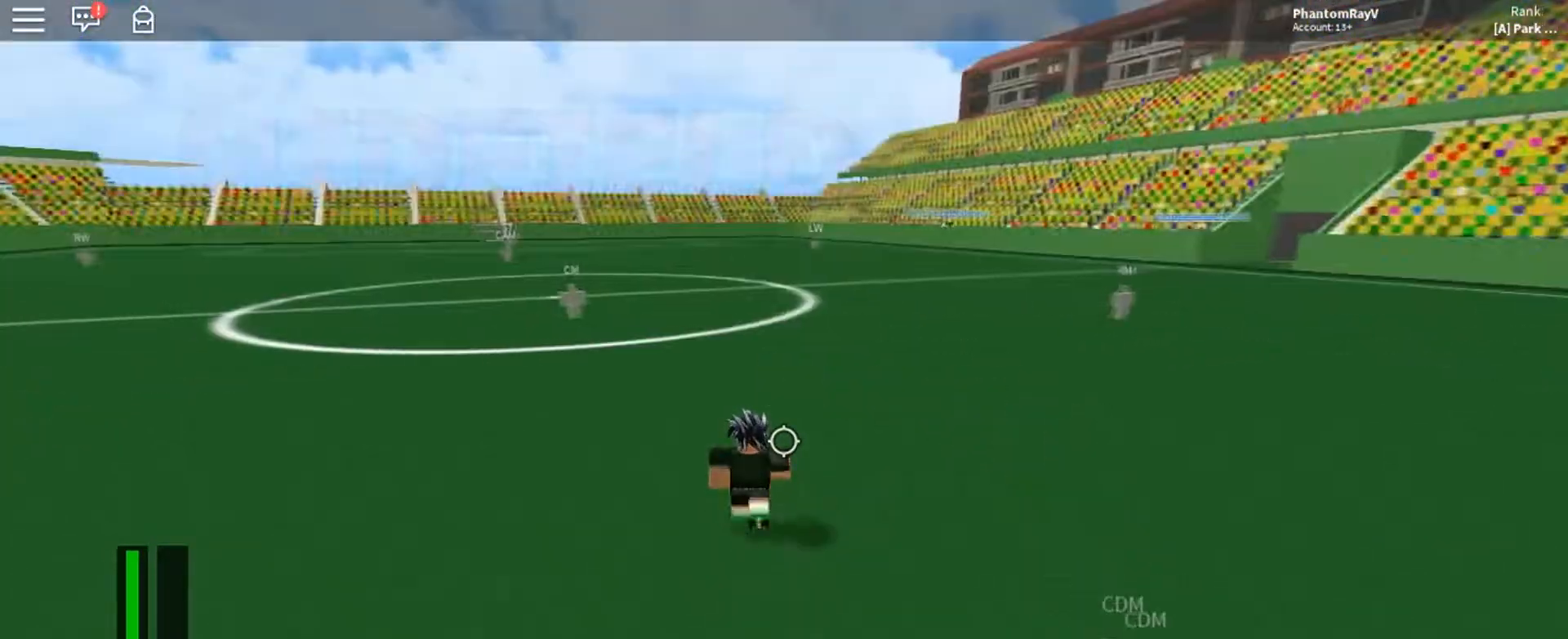
{"keys": ["w"], "mouse": [], "events": [[167, "w", "up"], [333, "w", "down"]]}
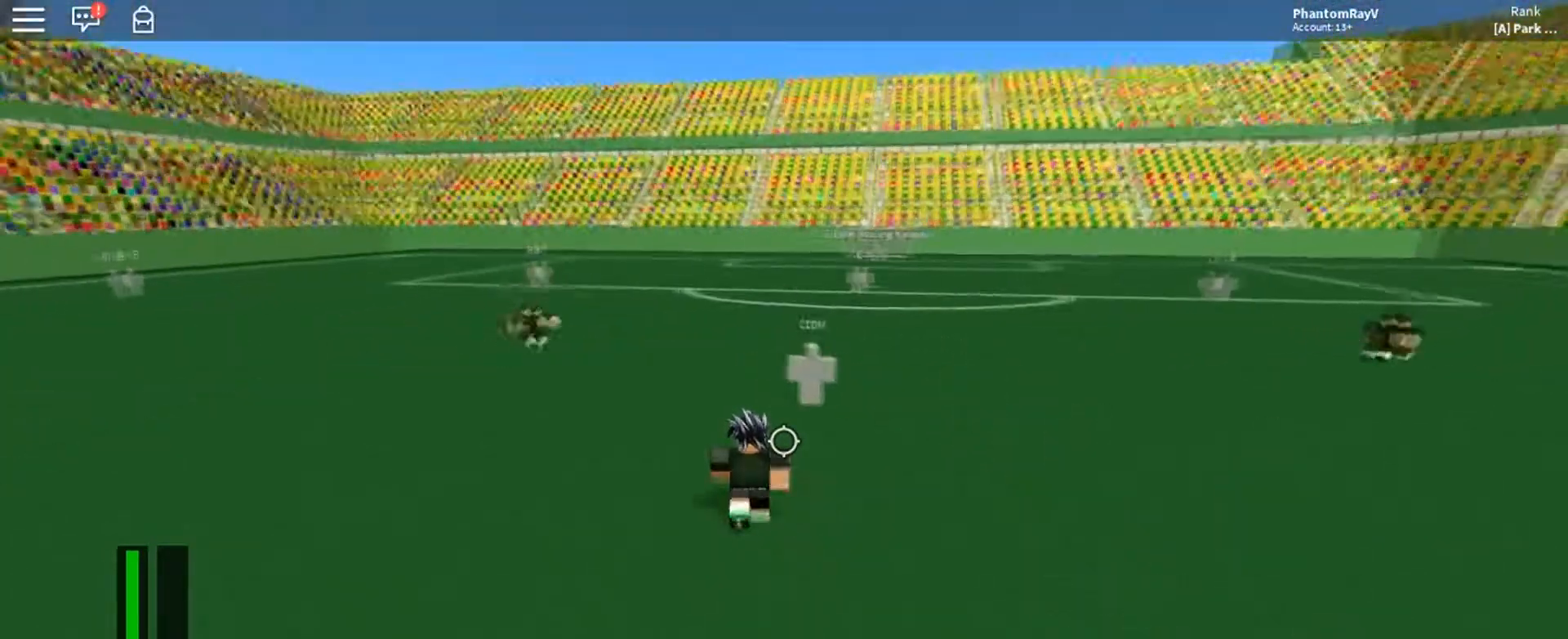
{"keys": [], "mouse": [], "events": [[401, "w", "up"]]}
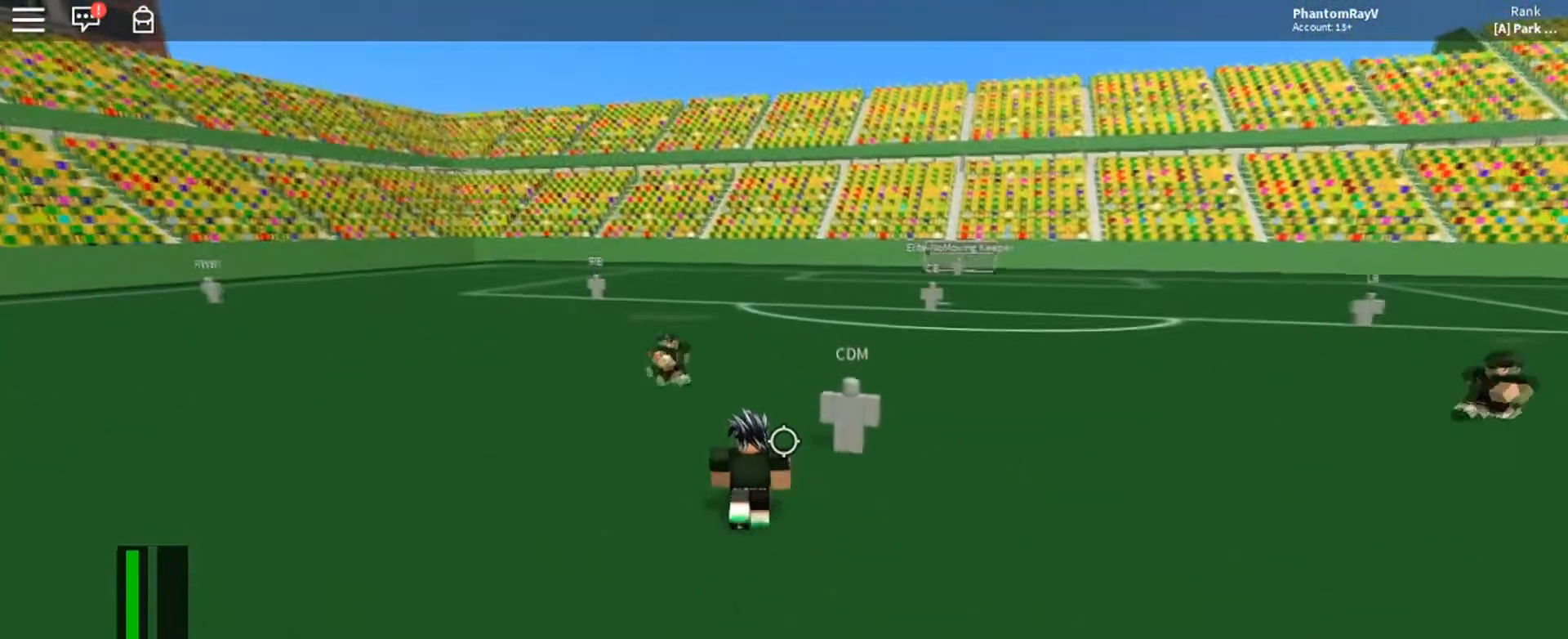
{"keys": ["s"], "mouse": [], "events": [[100, "s", "down"]]}
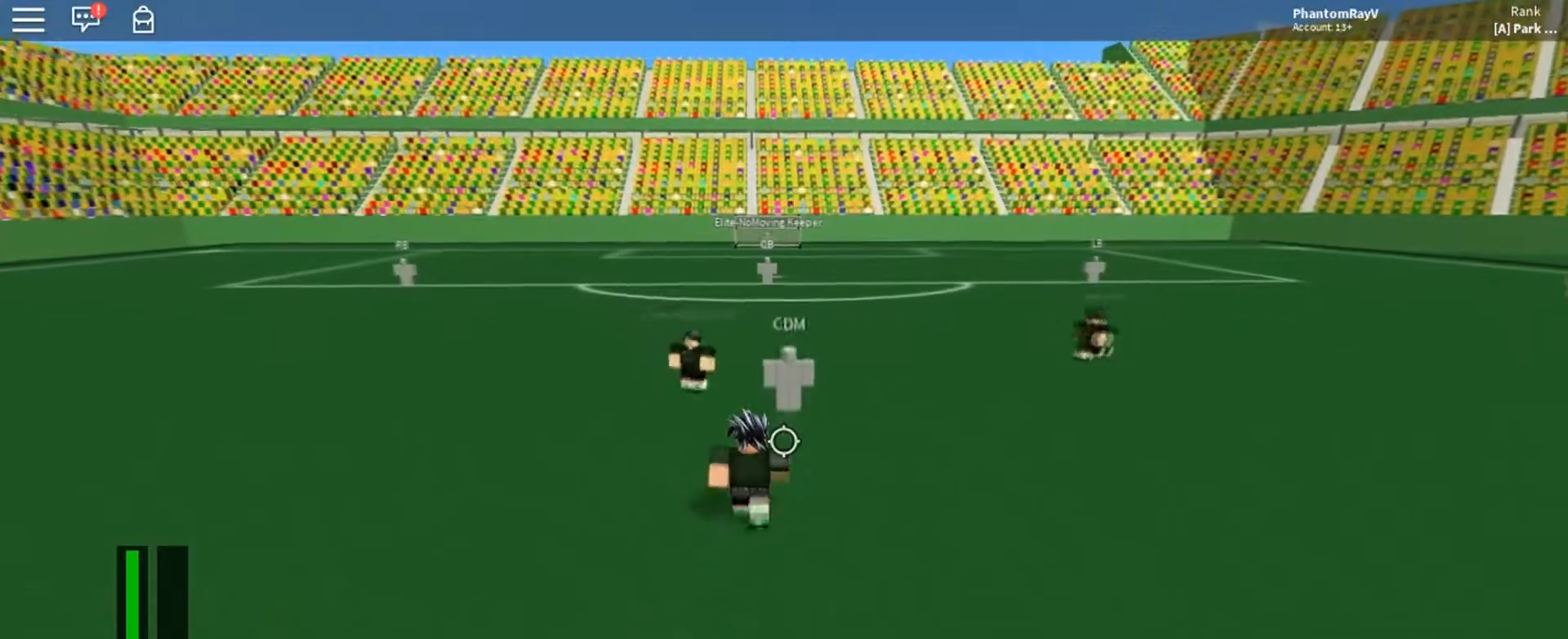
{"keys": [], "mouse": [], "events": [[401, "s", "up"]]}
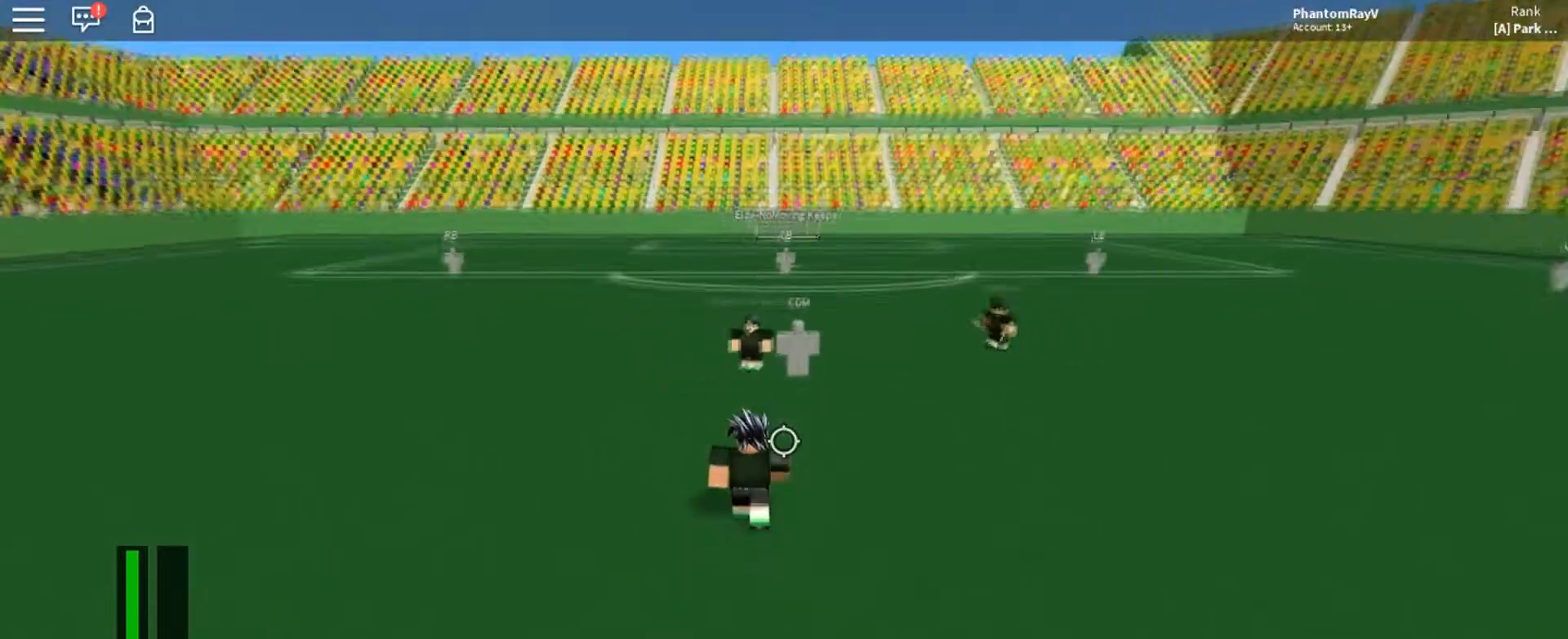
{"keys": ["w"], "mouse": [], "events": [[200, "w", "down"]]}
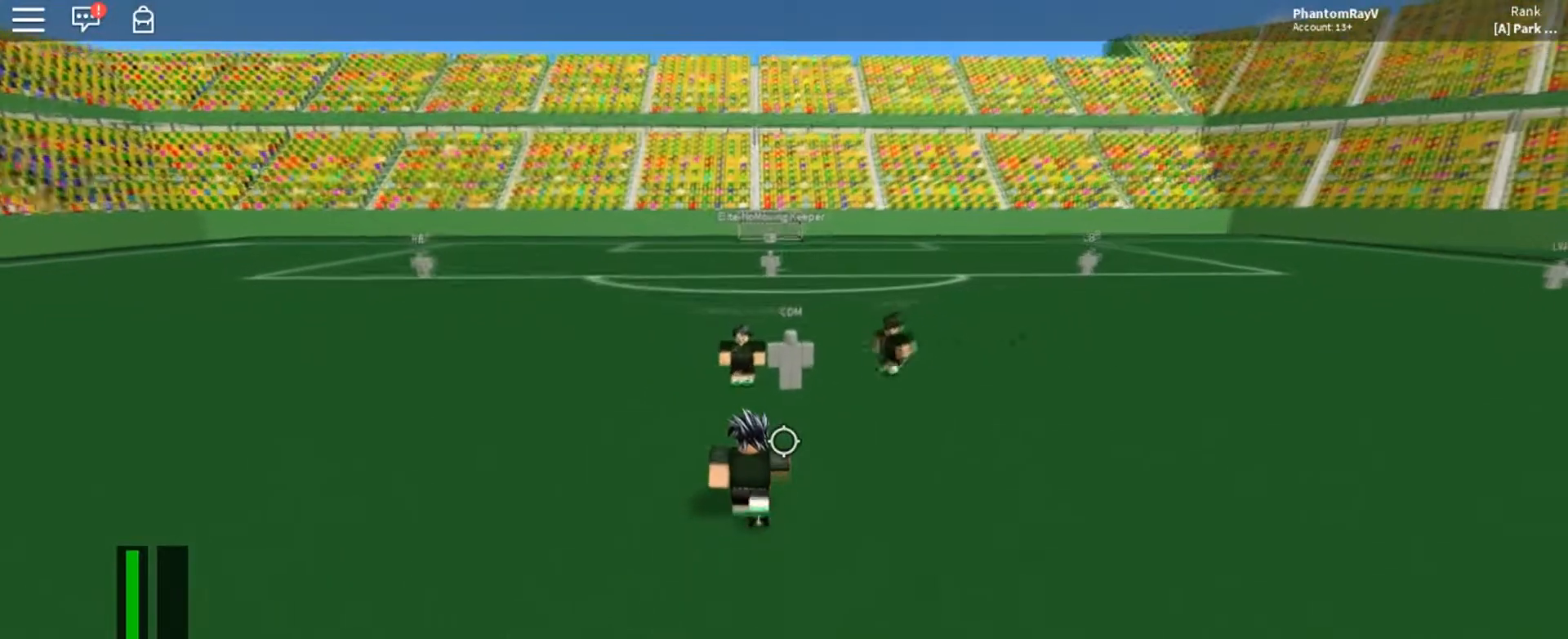
{"keys": [], "mouse": [], "events": [[167, "d", "down"], [301, "d", "up"], [501, "w", "up"]]}
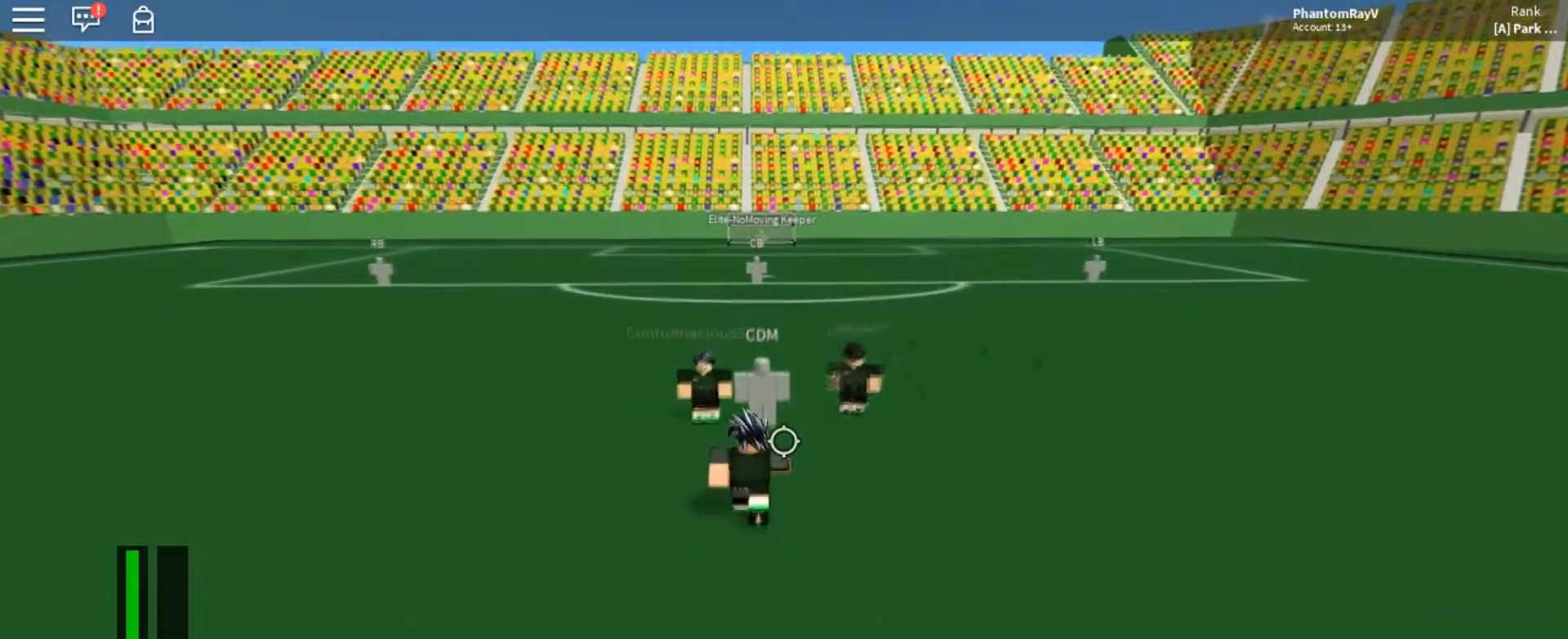
{"keys": ["d"], "mouse": [], "events": [[434, "d", "down"]]}
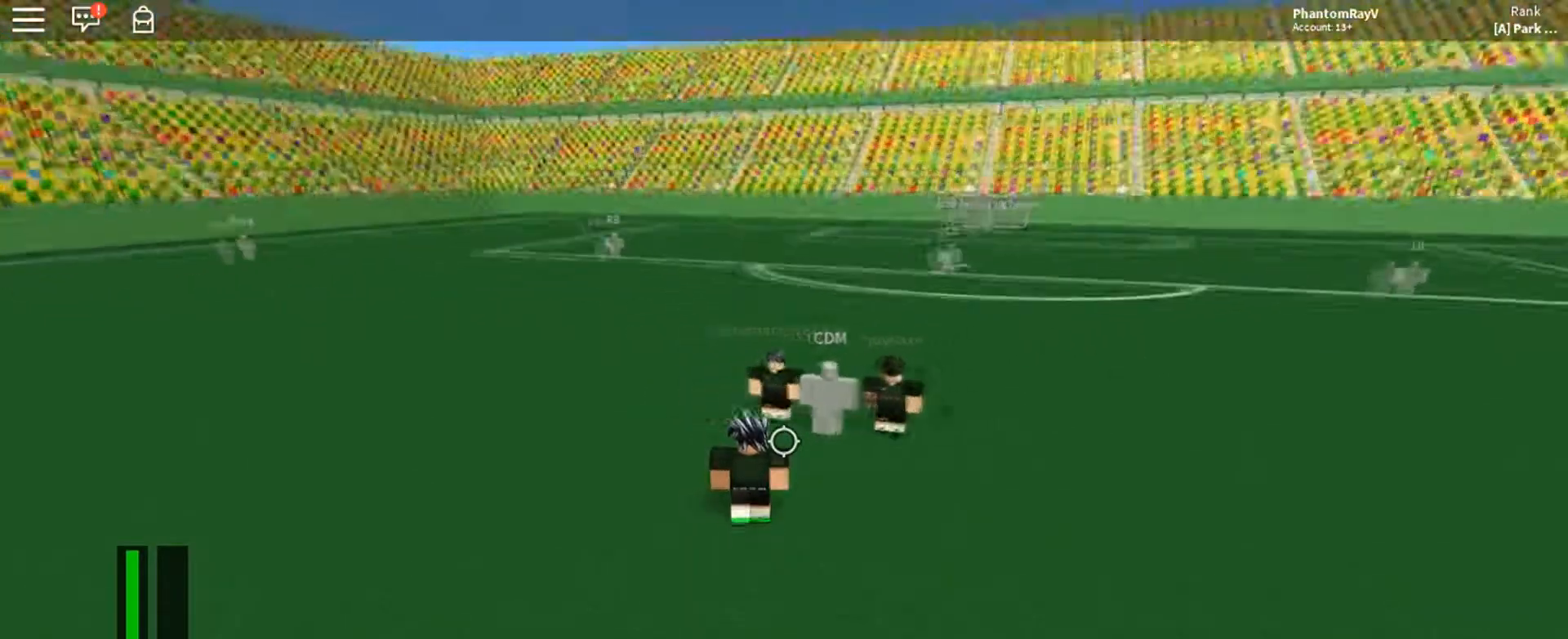
{"keys": [], "mouse": [], "events": [[100, "d", "up"]]}
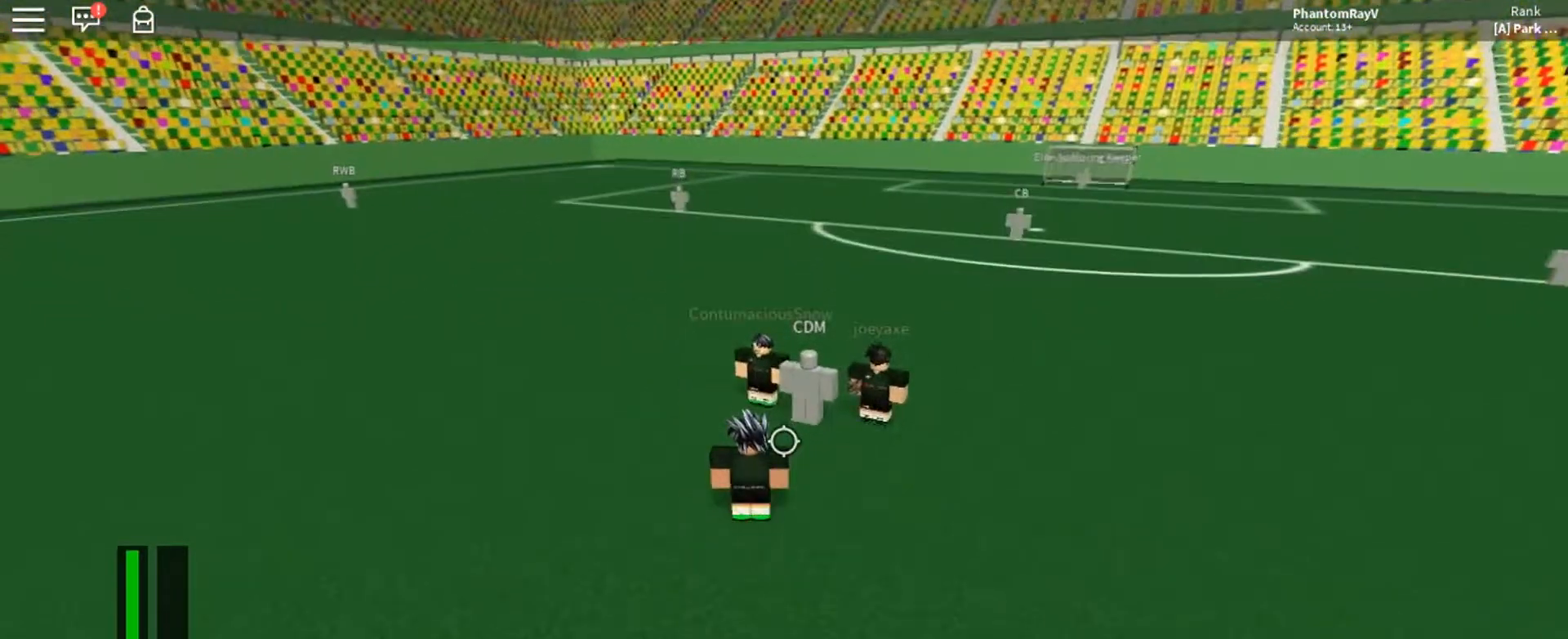
{"keys": ["d", "w"], "mouse": [], "events": [[33, "d", "down"], [400, "w", "down"]]}
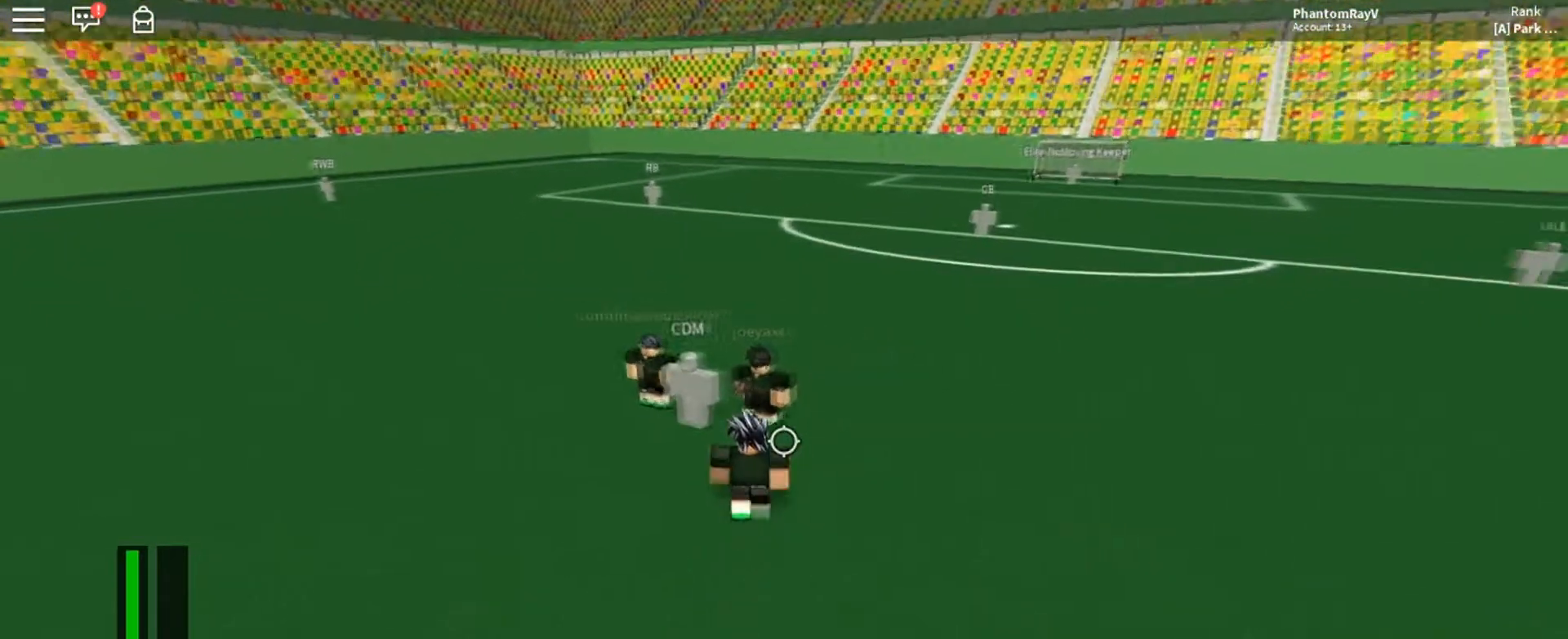
{"keys": ["a"], "mouse": [], "events": [[267, "d", "up"], [301, "a", "down"], [301, "w", "up"]]}
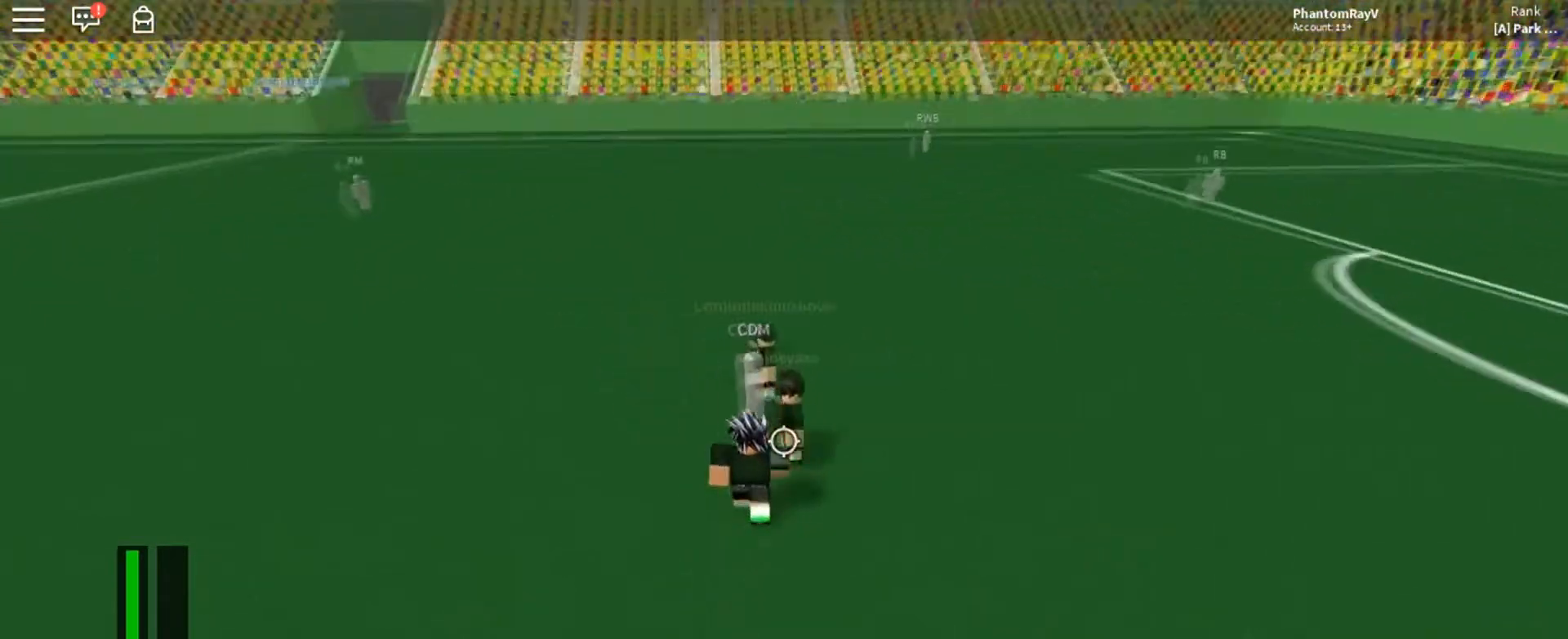
{"keys": ["a", "w"], "mouse": [], "events": [[434, "w", "down"]]}
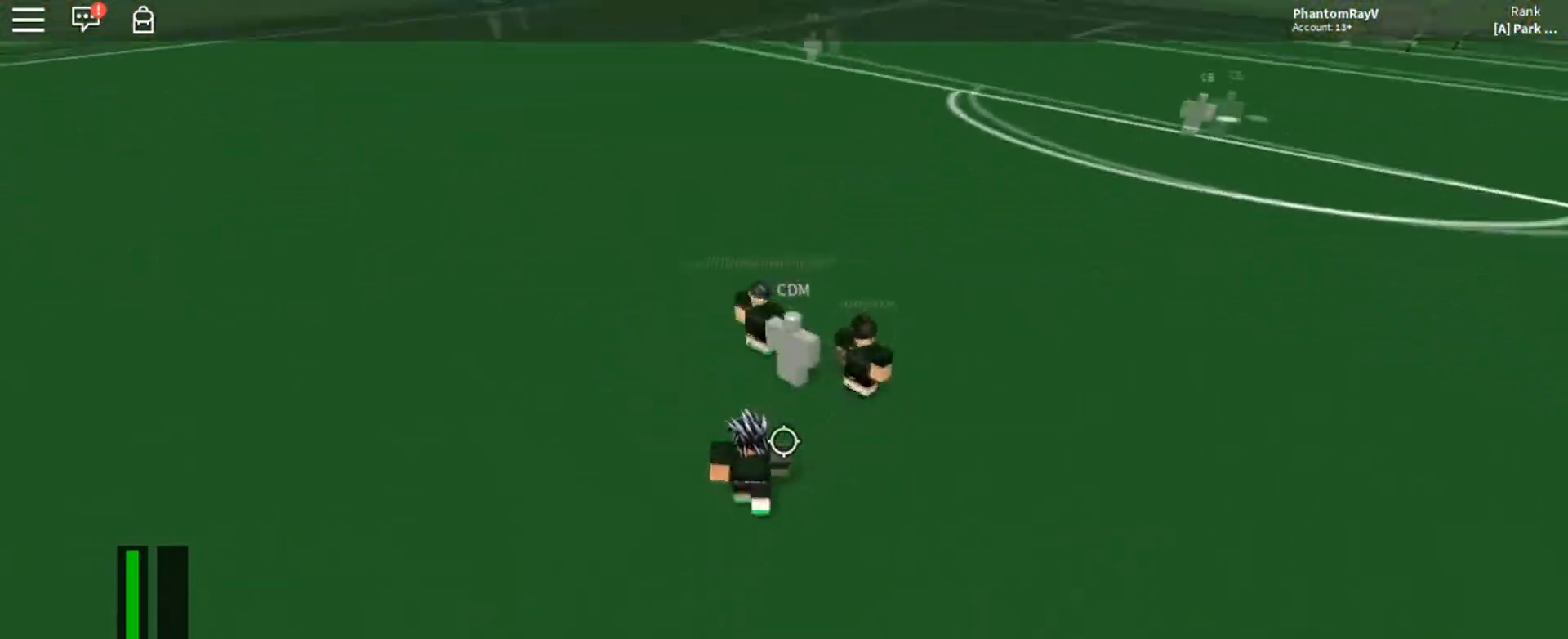
{"keys": ["a"], "mouse": [], "events": [[234, "w", "up"]]}
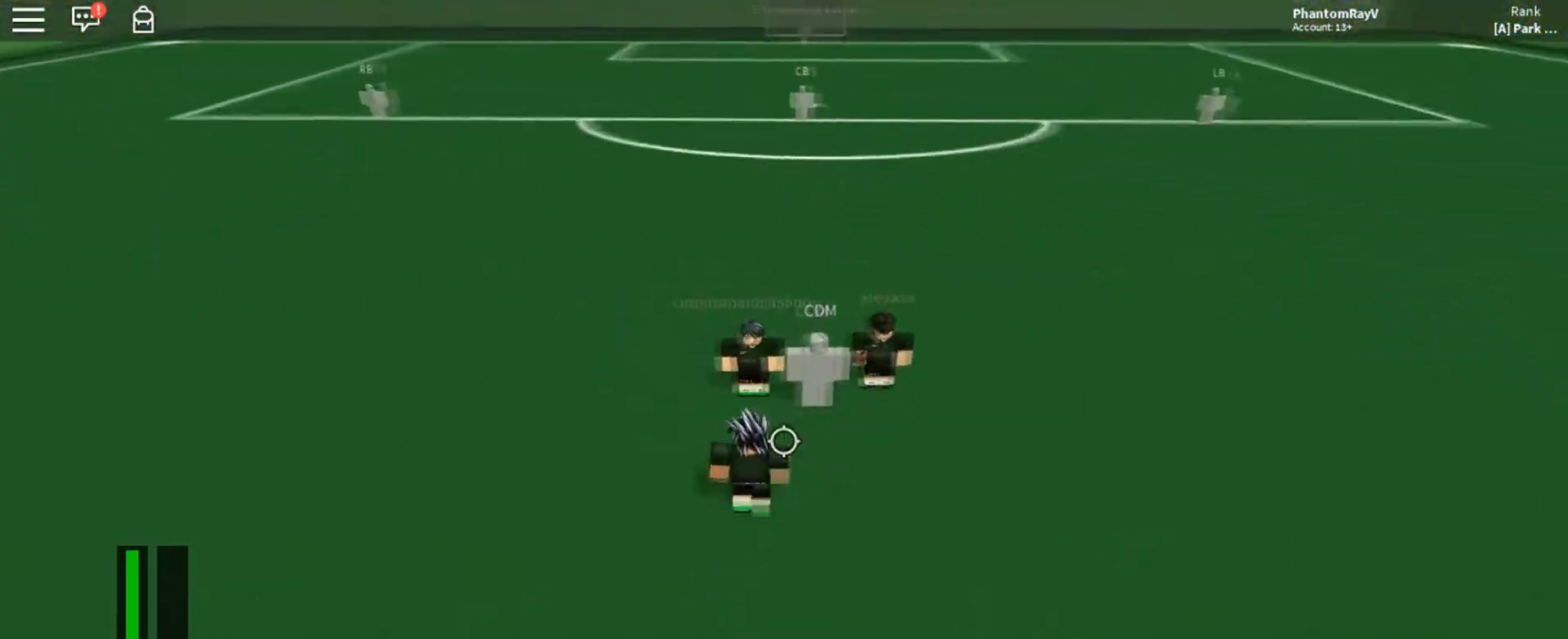
{"keys": ["a", "s"], "mouse": [], "events": [[367, "s", "down"]]}
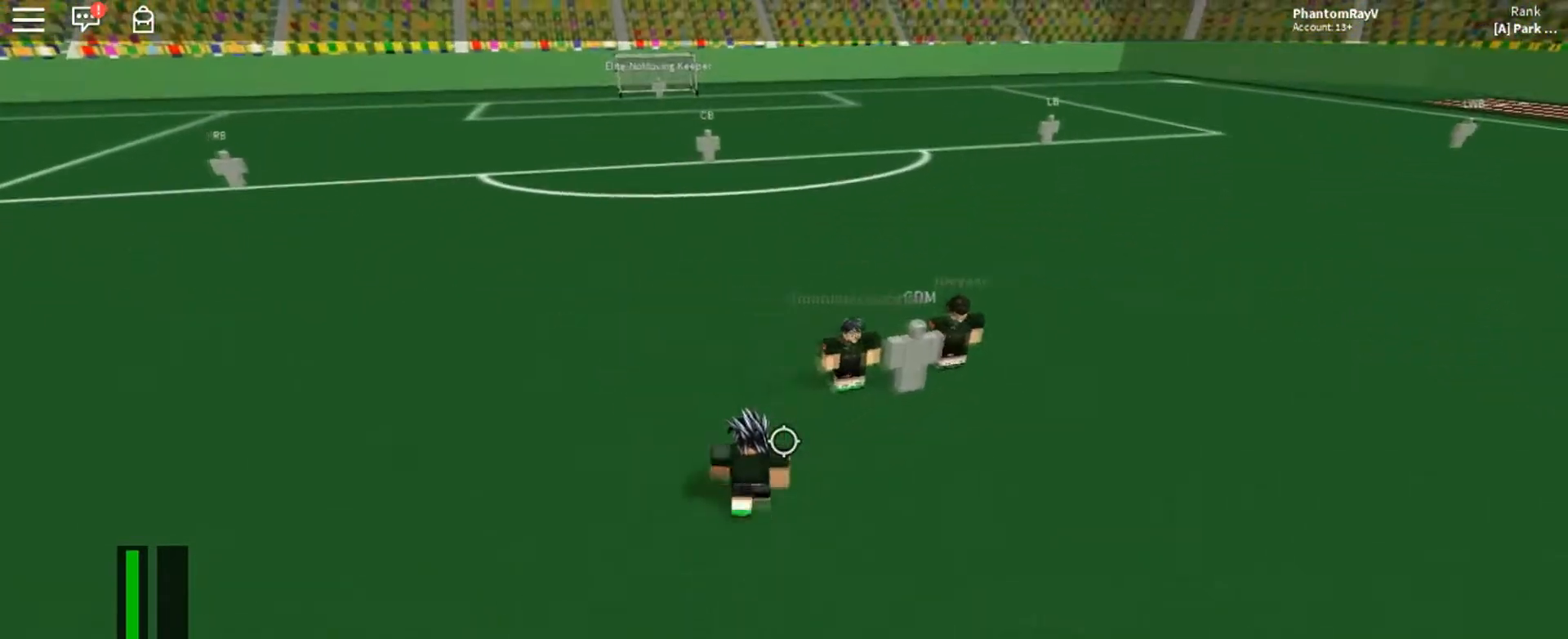
{"keys": ["d", "s"], "mouse": [], "events": [[267, "d", "down"], [334, "a", "up"]]}
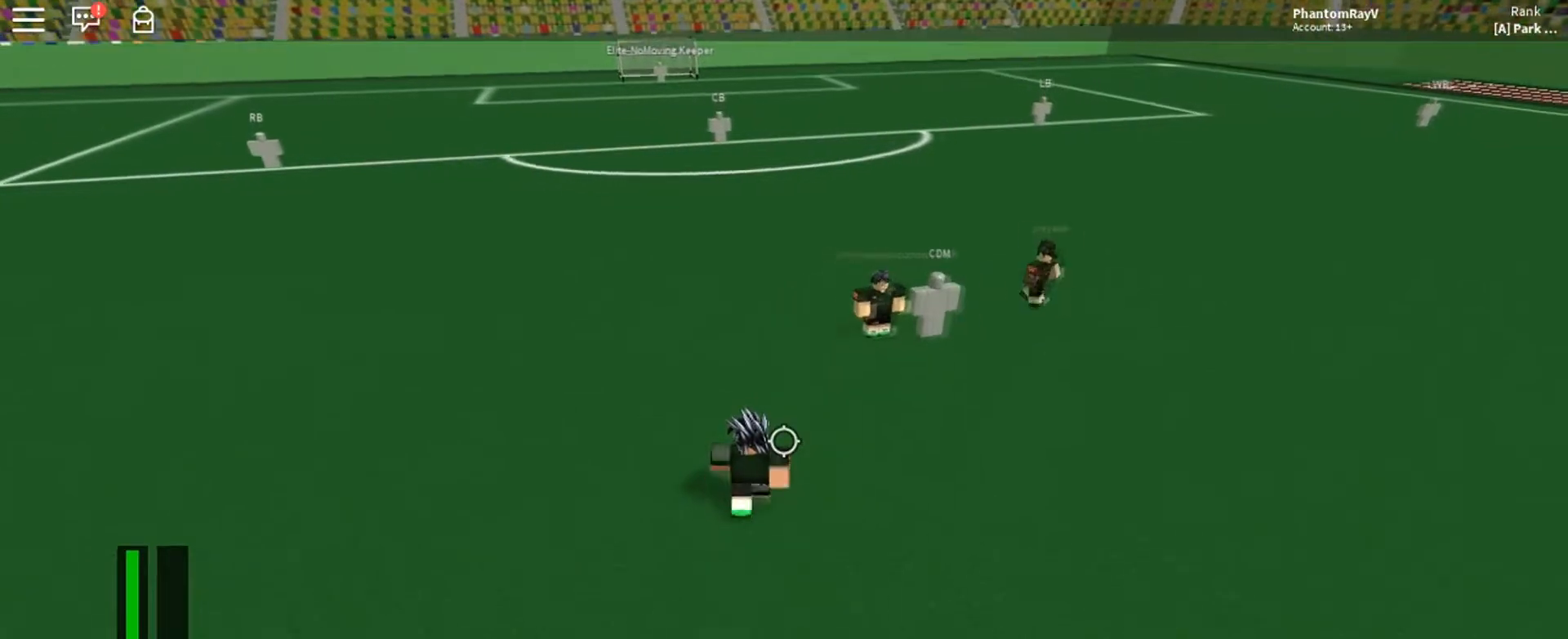
{"keys": ["d"], "mouse": [], "events": [[33, "s", "up"]]}
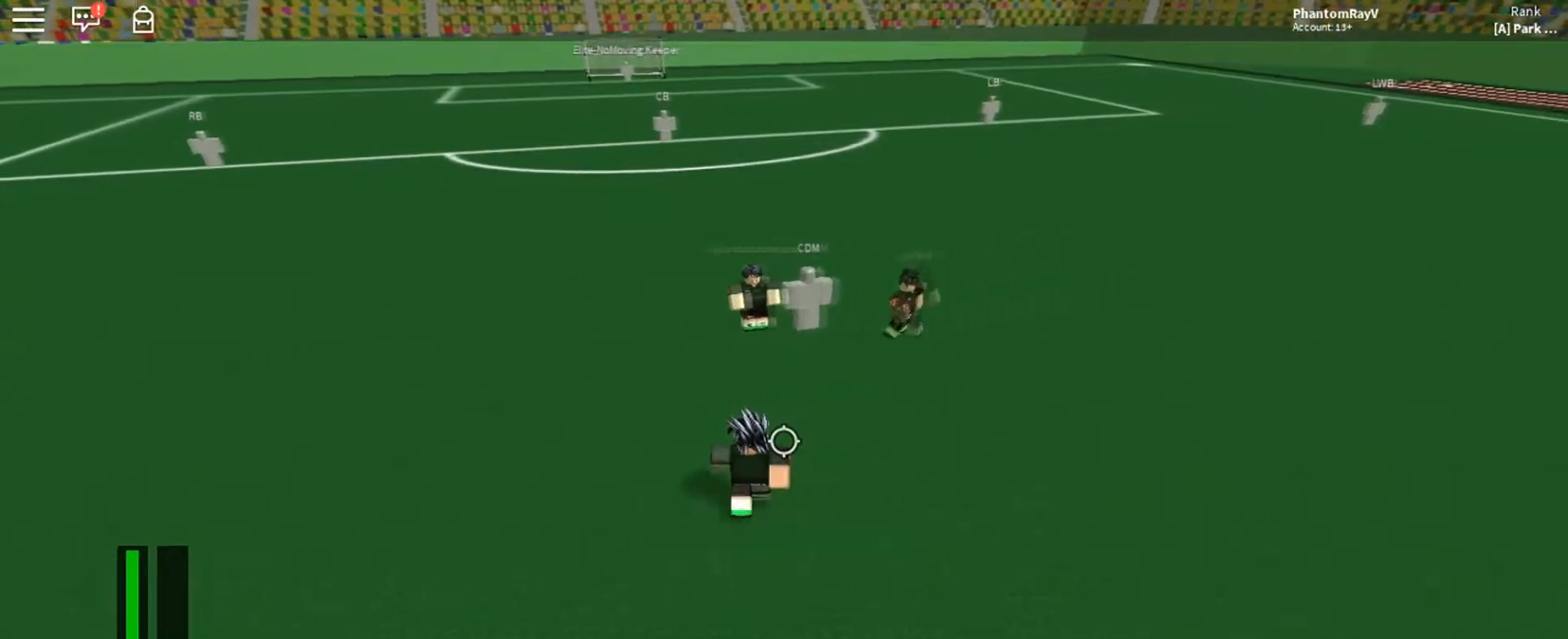
{"keys": ["d", "w"], "mouse": [], "events": [[301, "w", "down"]]}
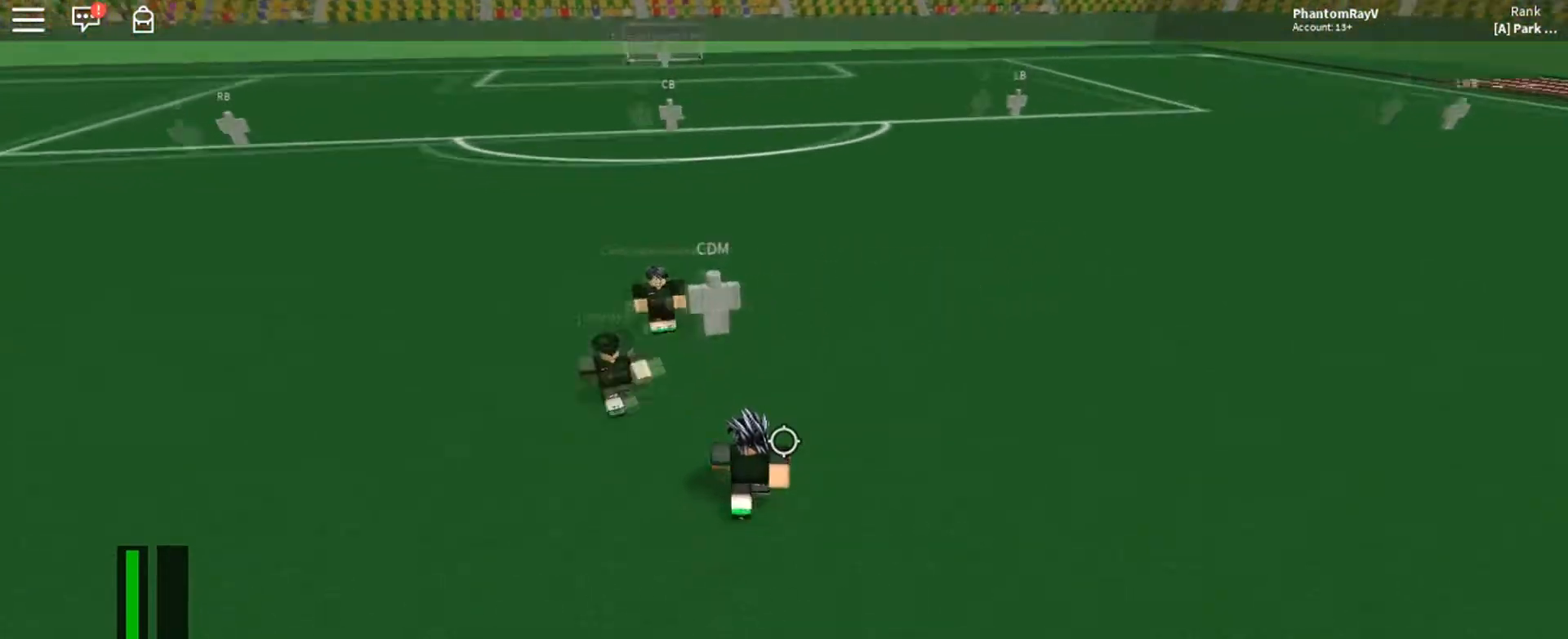
{"keys": ["d", "s"], "mouse": [], "events": [[233, "w", "up"], [500, "s", "down"]]}
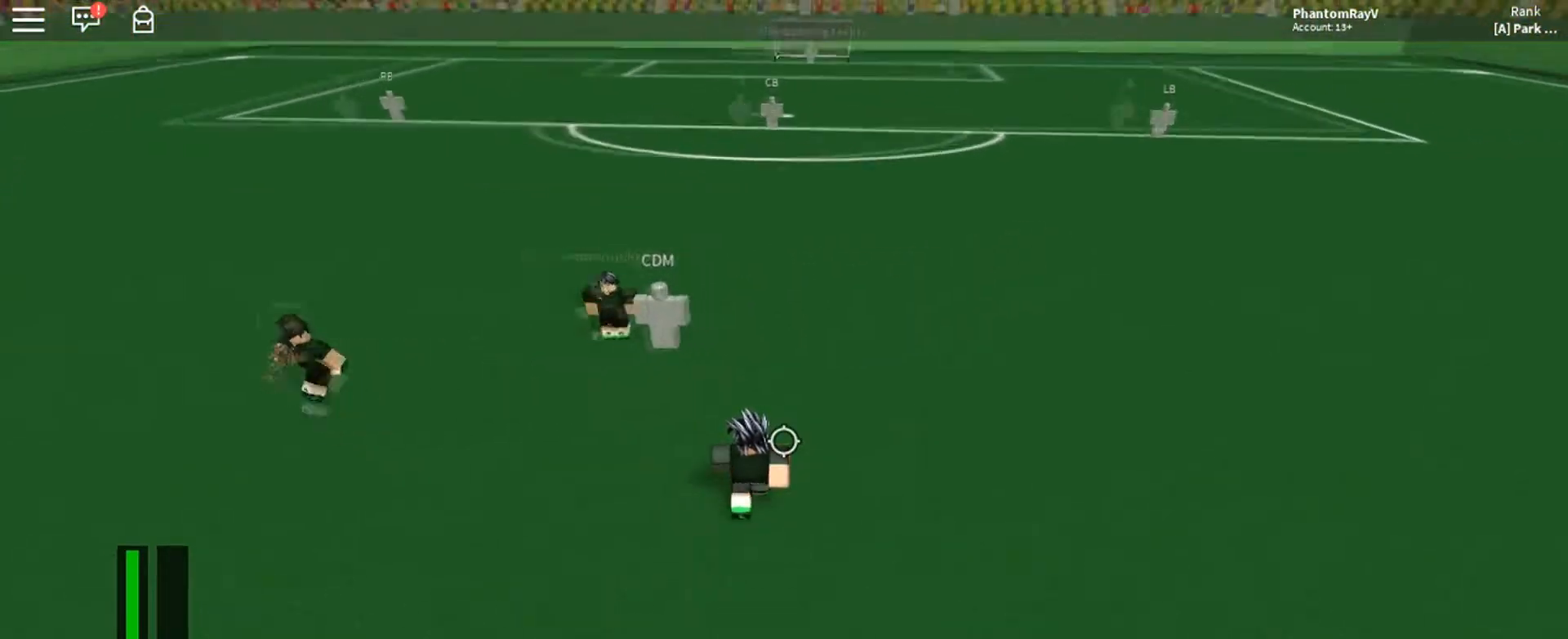
{"keys": ["a", "s"], "mouse": [], "events": [[267, "a", "down"], [301, "d", "up"]]}
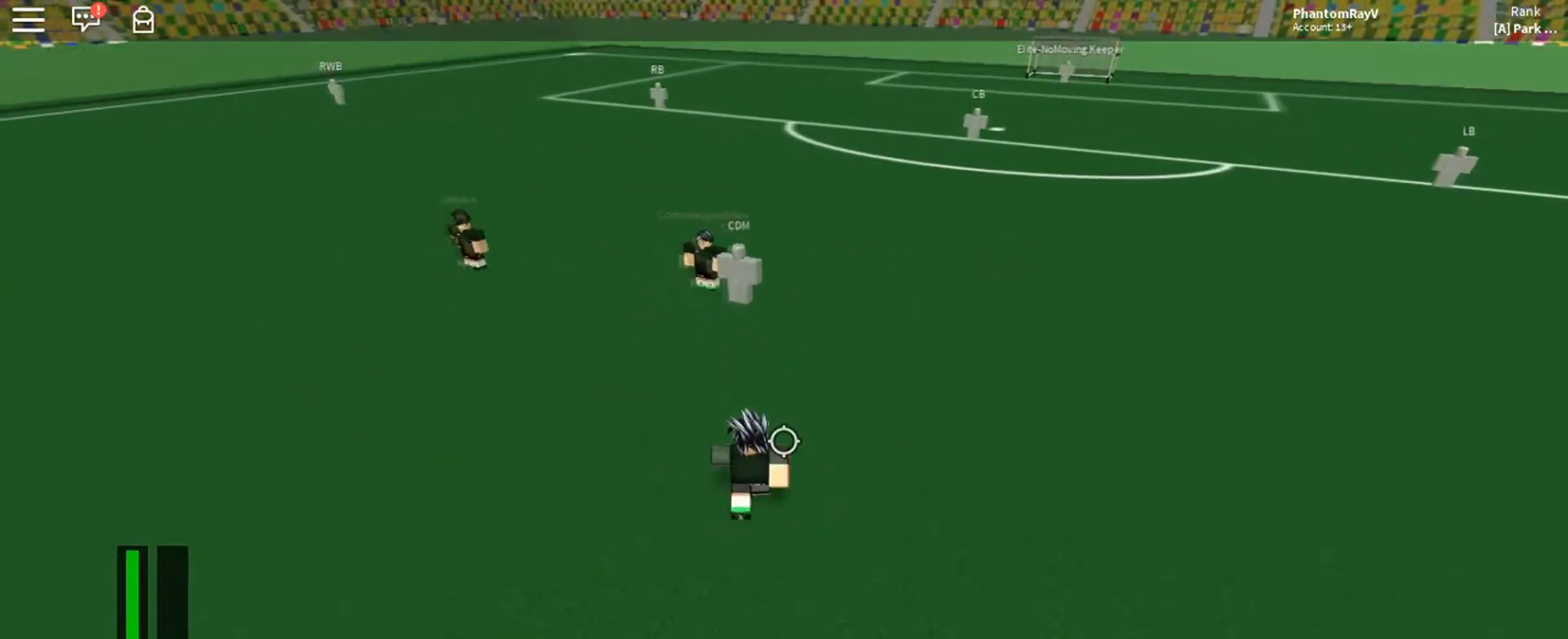
{"keys": ["a"], "mouse": [], "events": [[333, "s", "up"]]}
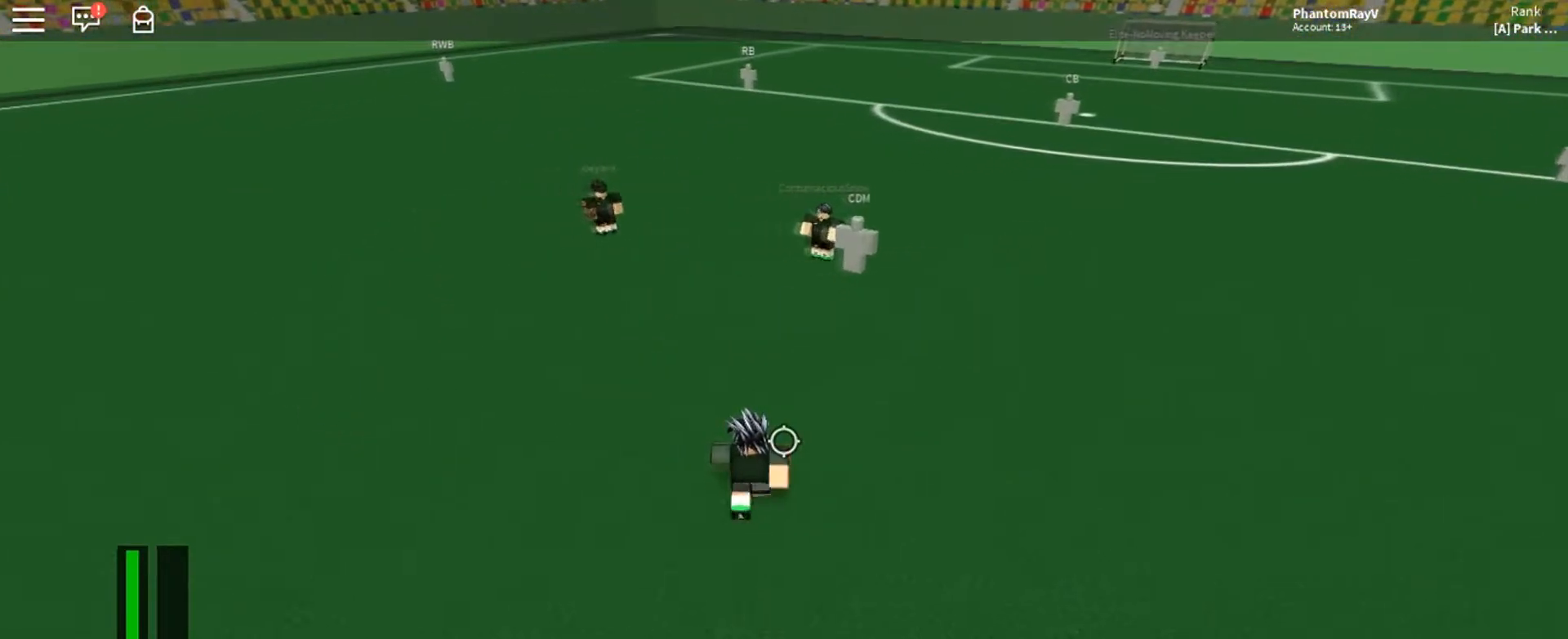
{"keys": ["a", "w"], "mouse": [], "events": [[200, "w", "down"]]}
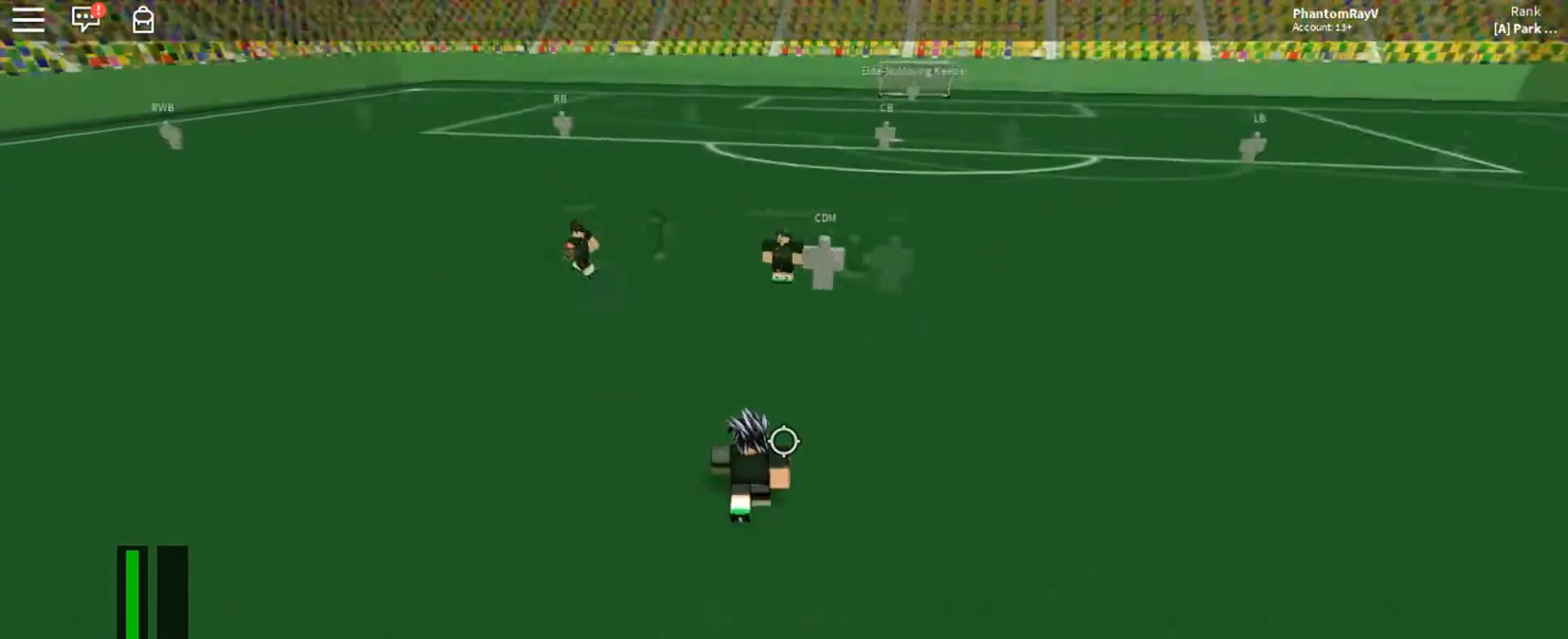
{"keys": ["a", "w"], "mouse": [], "events": []}
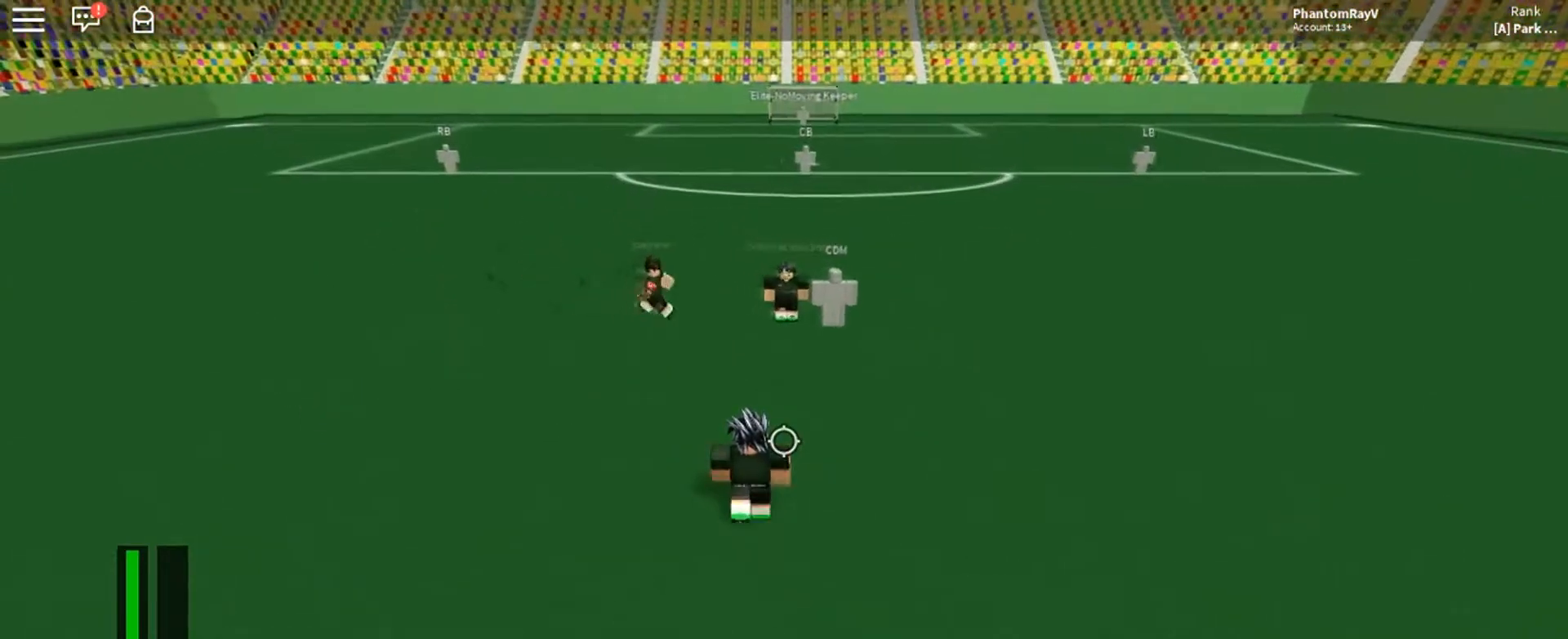
{"keys": [], "mouse": [], "events": [[100, "w", "up"], [434, "a", "up"]]}